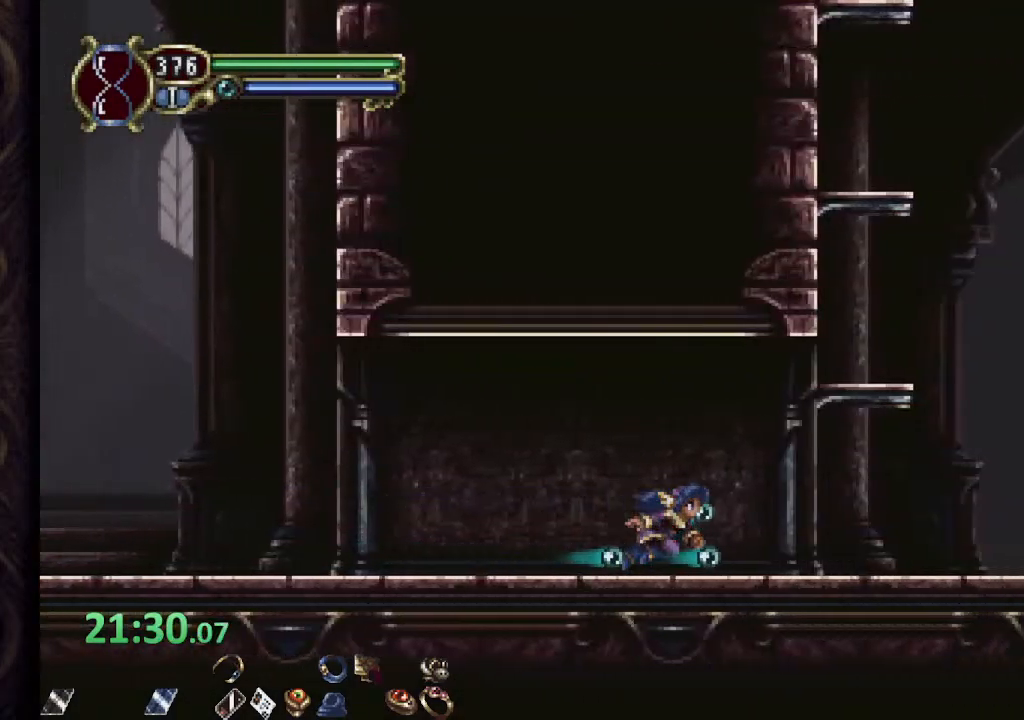
Gameplay with a controller (PlayStation layout); each line is a JSON object with the inputs held at the frame after it (dt_ms = milliseconds from this image to that frame). "events" lists button and stick changes between this image and that frame as [ms after this image, input, new state], when the widget could be followed in between.
{"dt_ms": 500, "buttons": ["R1"], "left_stick": "center", "right_stick": "center", "events": []}
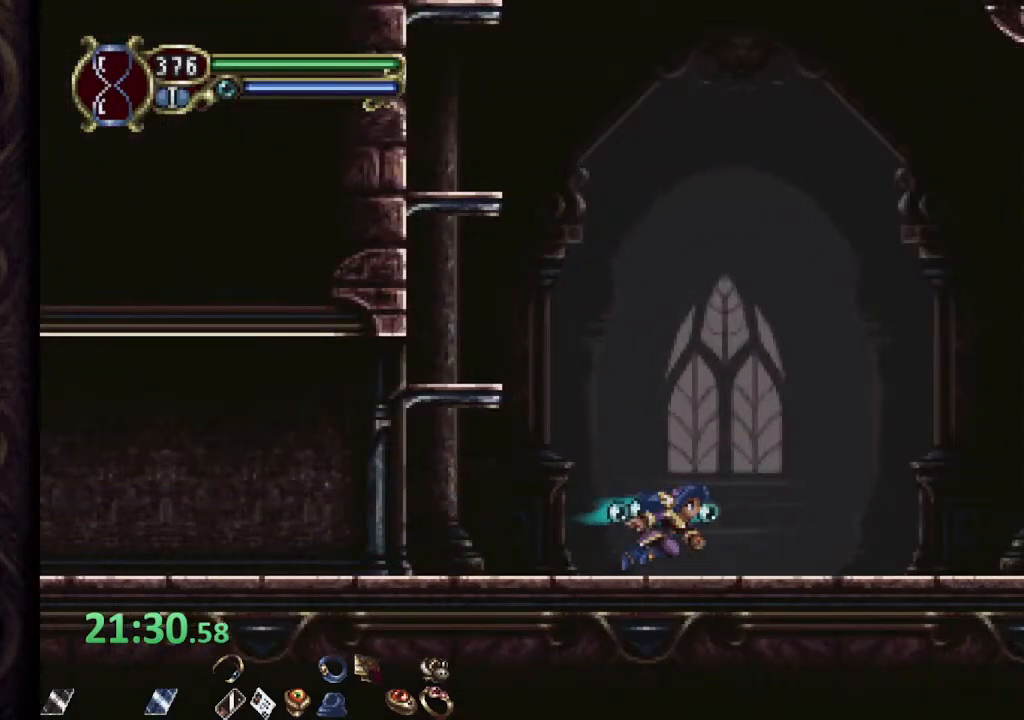
{"dt_ms": 500, "buttons": [], "left_stick": "center", "right_stick": "center", "events": [[133, "R1", "up"], [250, "CROSS", "down"], [317, "CROSS", "up"]]}
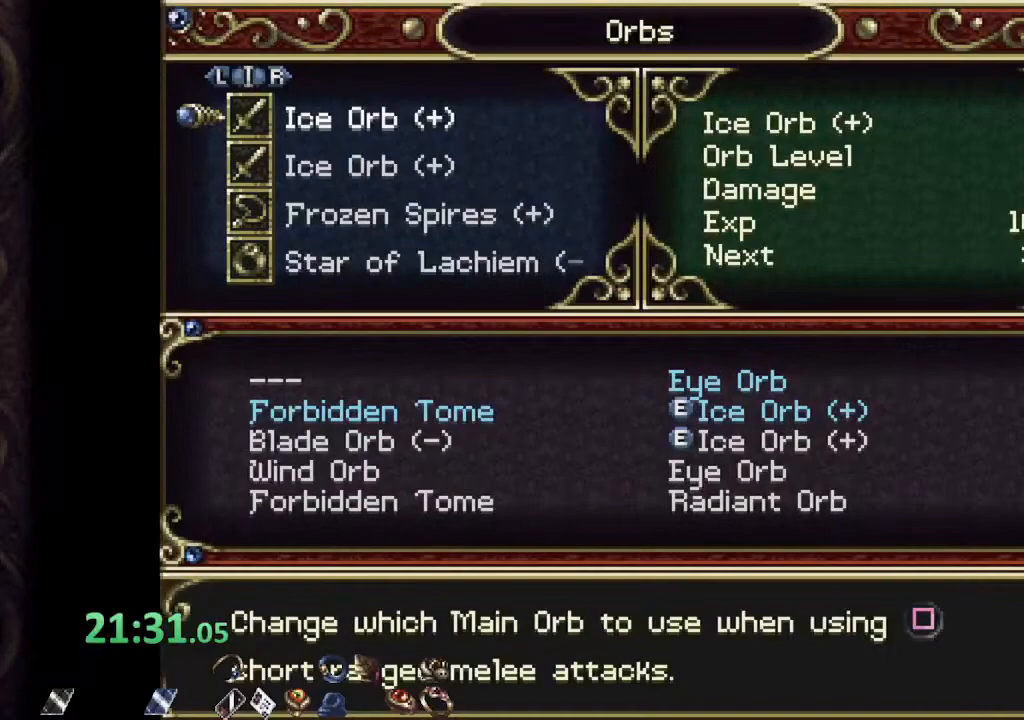
{"dt_ms": 500, "buttons": [], "left_stick": "center", "right_stick": "center", "events": [[133, "R1", "down"], [233, "R1", "up"]]}
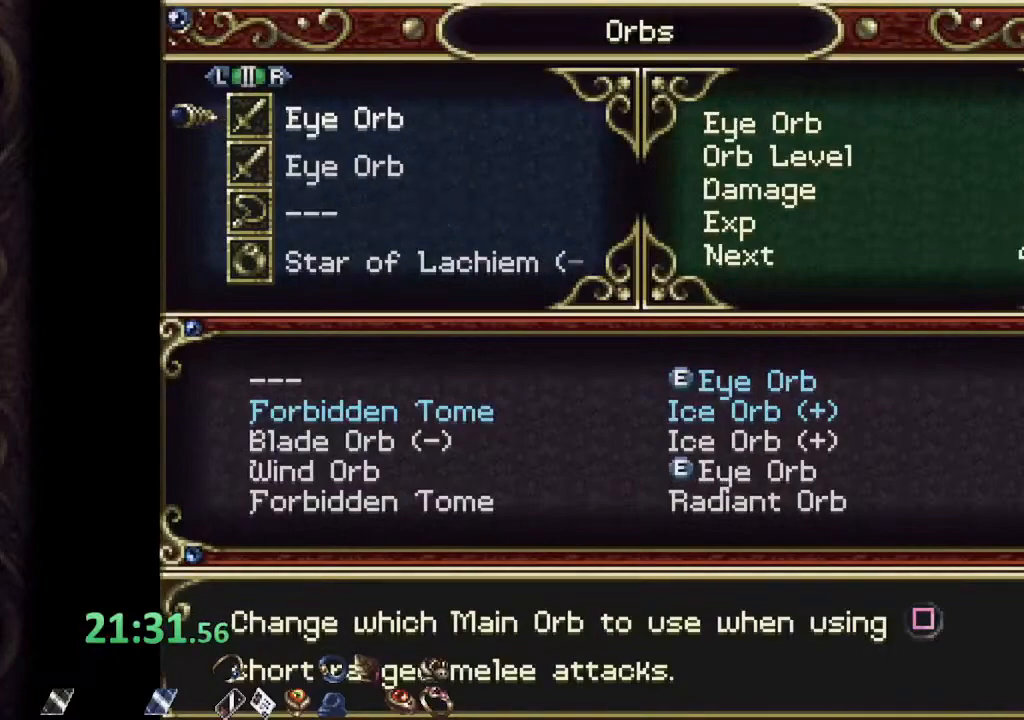
{"dt_ms": 500, "buttons": [], "left_stick": "center", "right_stick": "center", "events": [[333, "left_stick", "up"], [417, "left_stick", "center"]]}
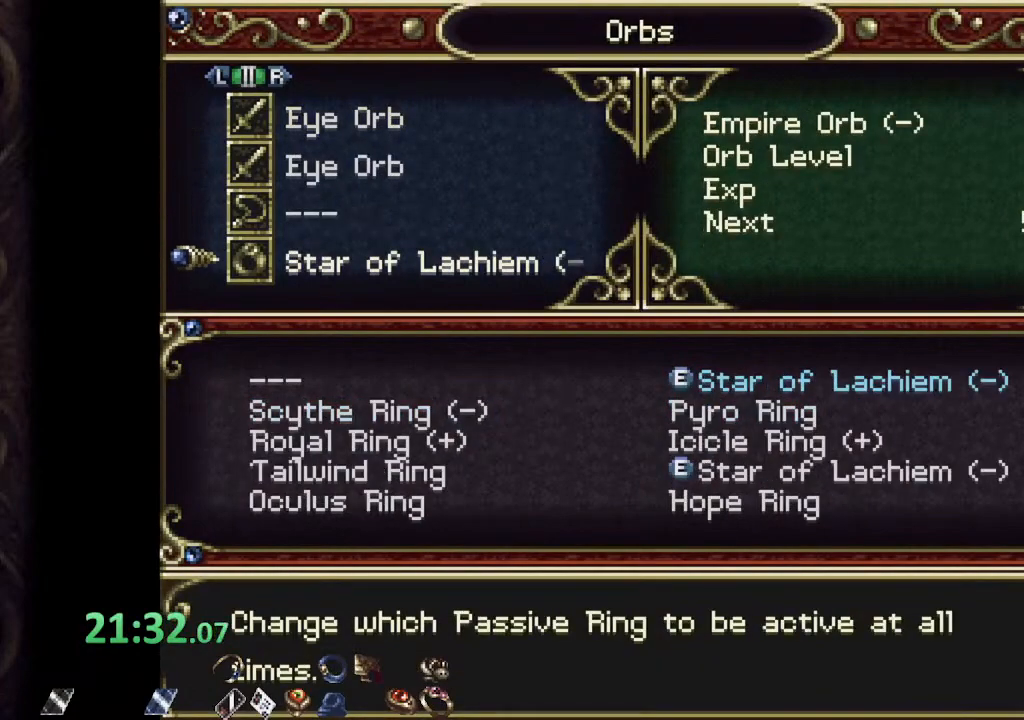
{"dt_ms": 500, "buttons": [], "left_stick": "center", "right_stick": "center", "events": [[33, "left_stick", "up"], [83, "left_stick", "center"], [350, "CROSS", "down"], [433, "CROSS", "up"]]}
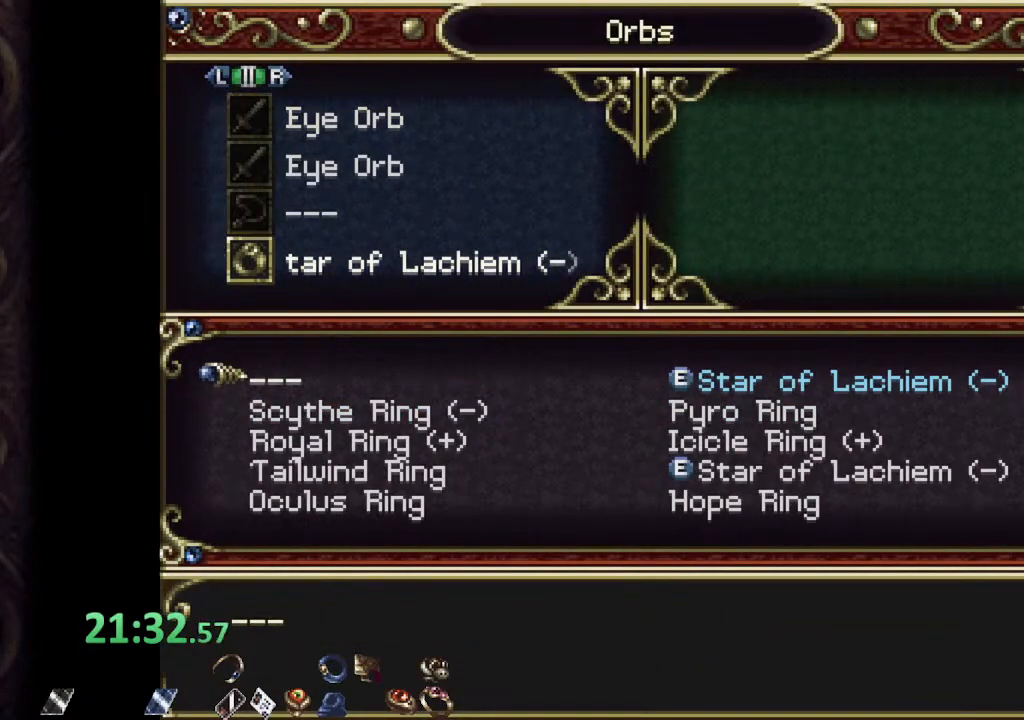
{"dt_ms": 500, "buttons": [], "left_stick": "up", "right_stick": "center", "events": [[100, "left_stick", "left"], [200, "left_stick", "center"], [483, "left_stick", "up"]]}
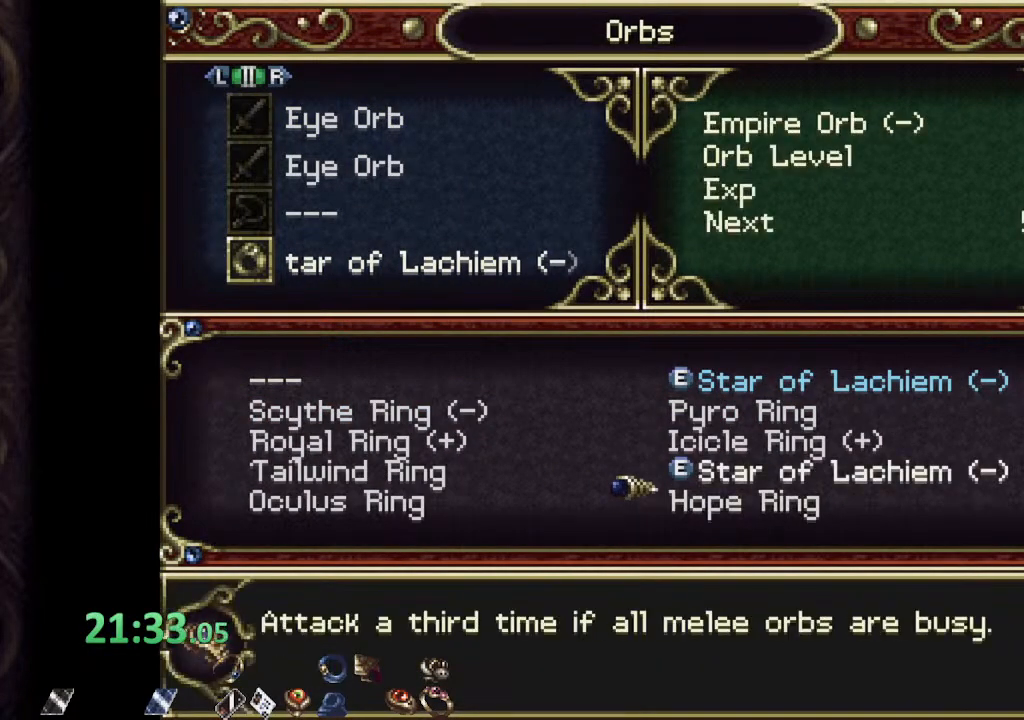
{"dt_ms": 500, "buttons": [], "left_stick": "center", "right_stick": "center", "events": [[50, "left_stick", "center"]]}
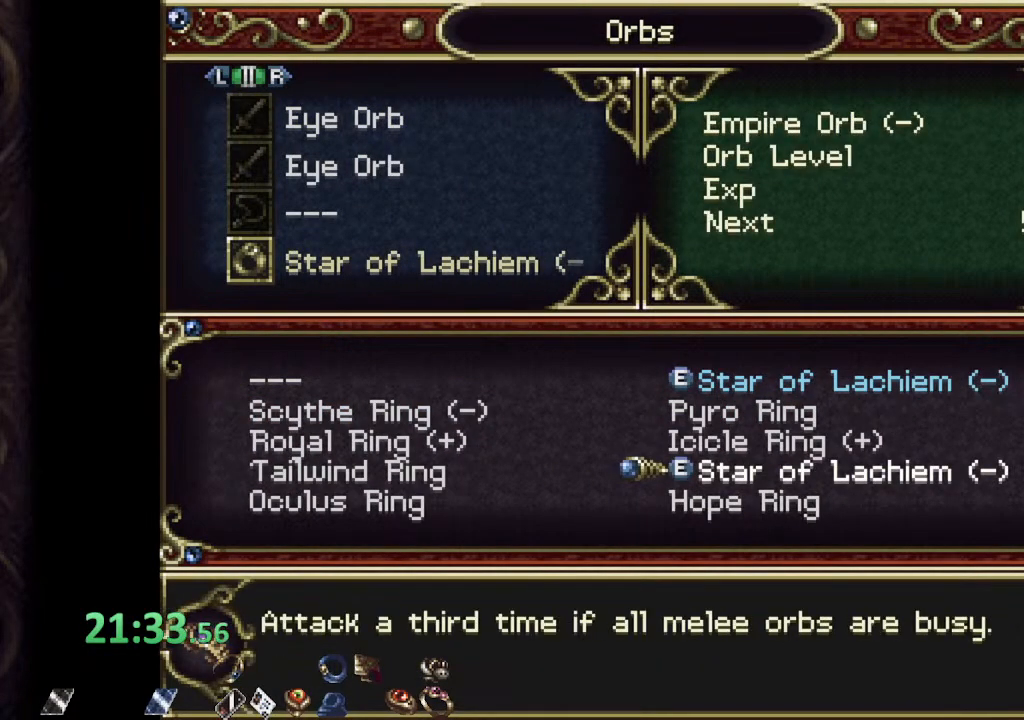
{"dt_ms": 500, "buttons": [], "left_stick": "up", "right_stick": "center", "events": [[367, "left_stick", "up"]]}
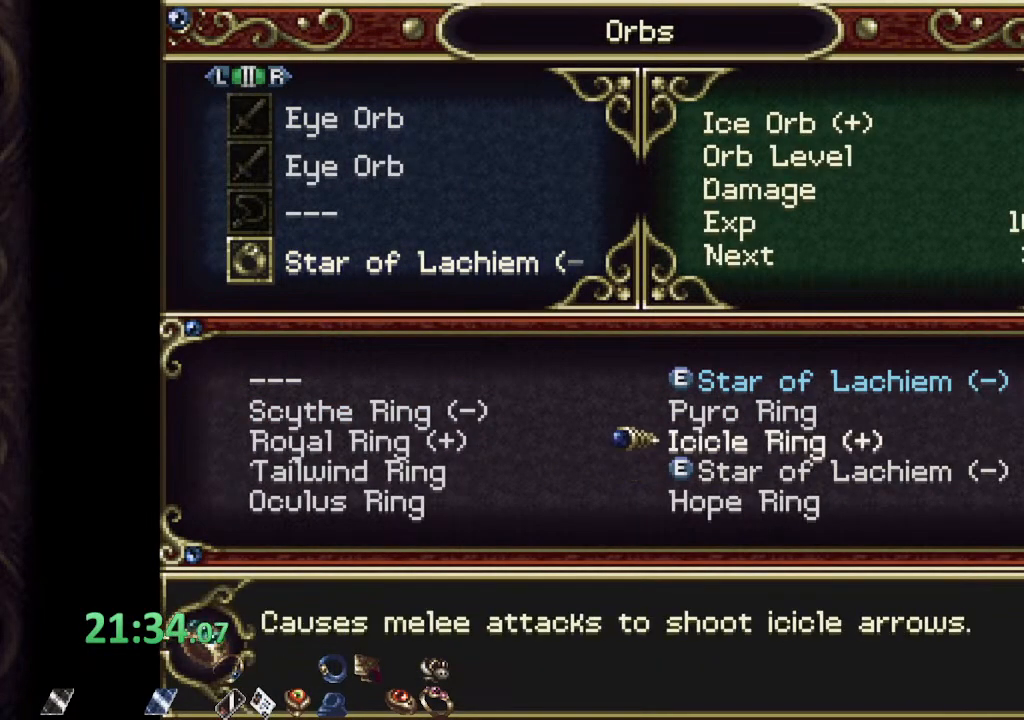
{"dt_ms": 500, "buttons": [], "left_stick": "center", "right_stick": "center", "events": [[483, "left_stick", "center"]]}
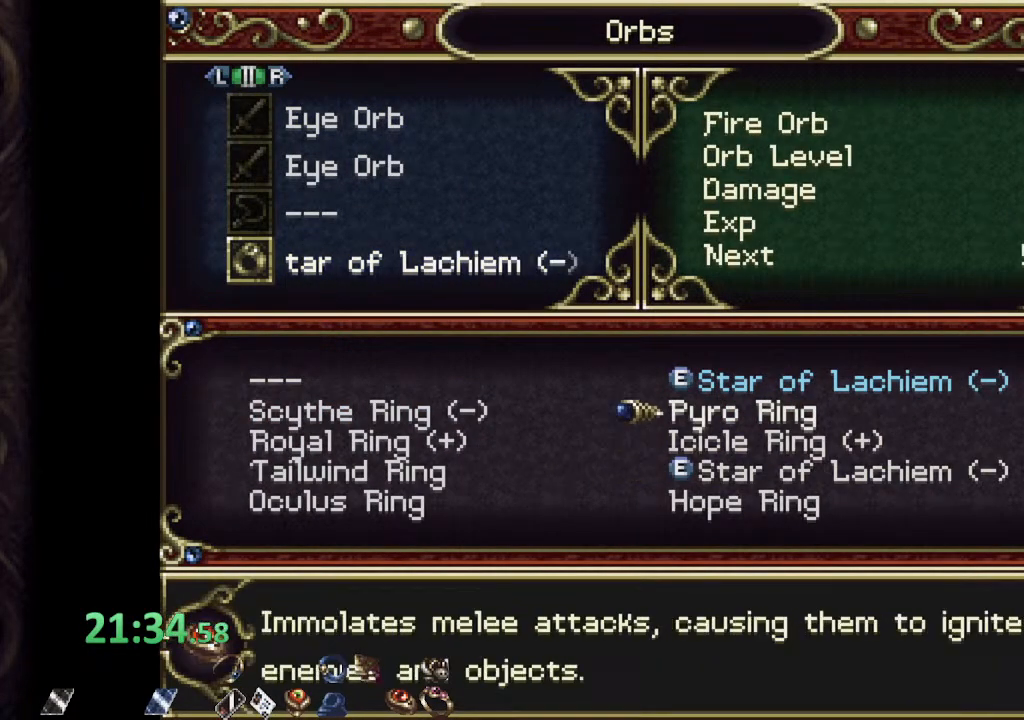
{"dt_ms": 500, "buttons": ["CIRCLE"], "left_stick": "center", "right_stick": "center", "events": [[133, "CROSS", "down"], [200, "CROSS", "up"], [317, "CIRCLE", "down"], [367, "CIRCLE", "up"], [450, "CIRCLE", "down"]]}
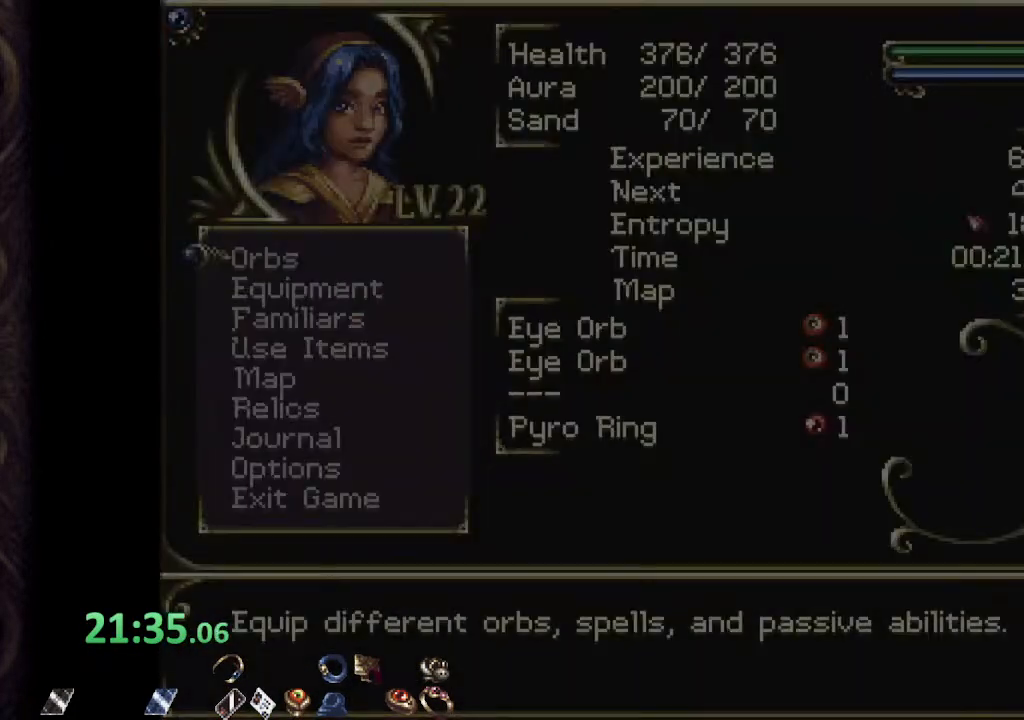
{"dt_ms": 500, "buttons": ["R1"], "left_stick": "right", "right_stick": "center", "events": [[17, "CIRCLE", "up"], [67, "CIRCLE", "down"], [133, "CIRCLE", "up"], [183, "R1", "down"], [200, "left_stick", "right"]]}
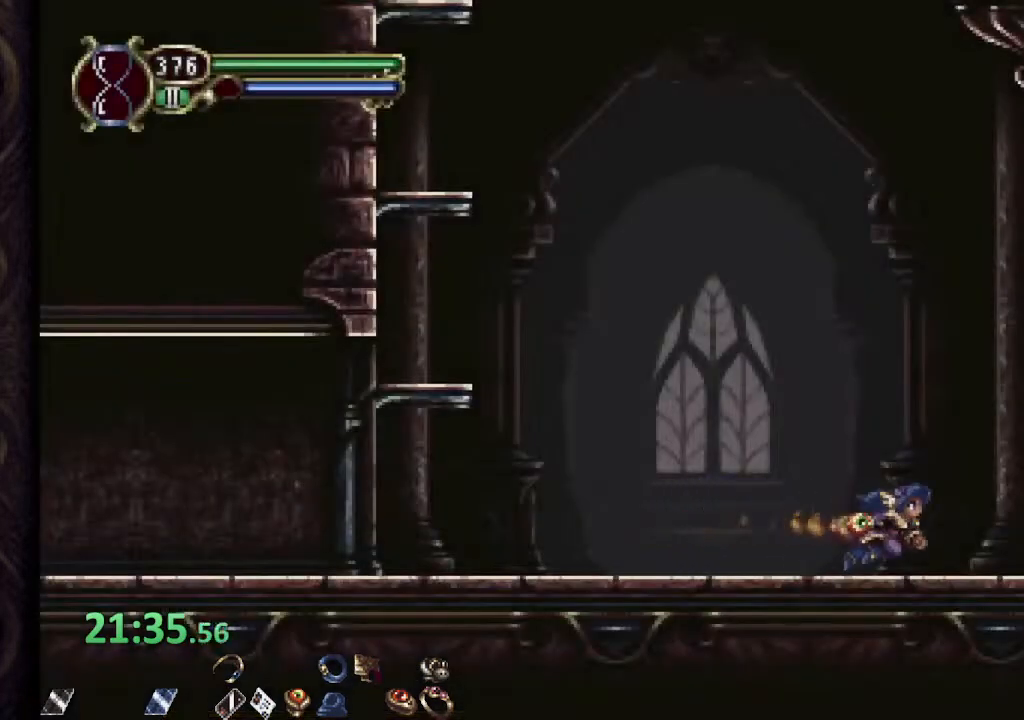
{"dt_ms": 500, "buttons": ["R1"], "left_stick": "center", "right_stick": "center", "events": [[167, "left_stick", "center"]]}
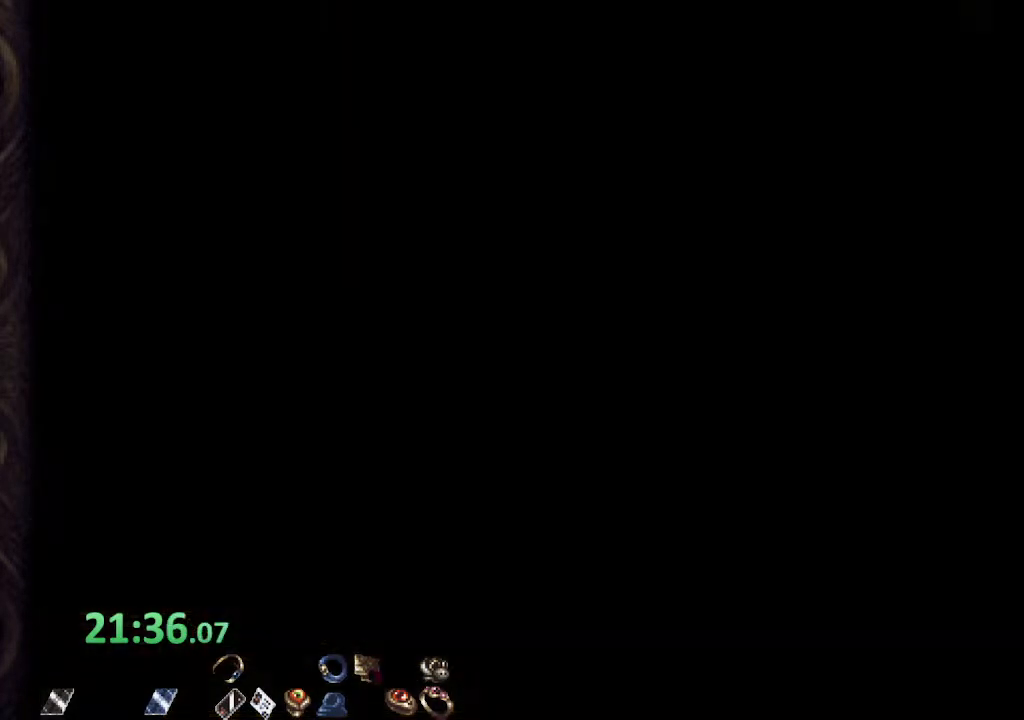
{"dt_ms": 500, "buttons": ["R1"], "left_stick": "center", "right_stick": "center", "events": []}
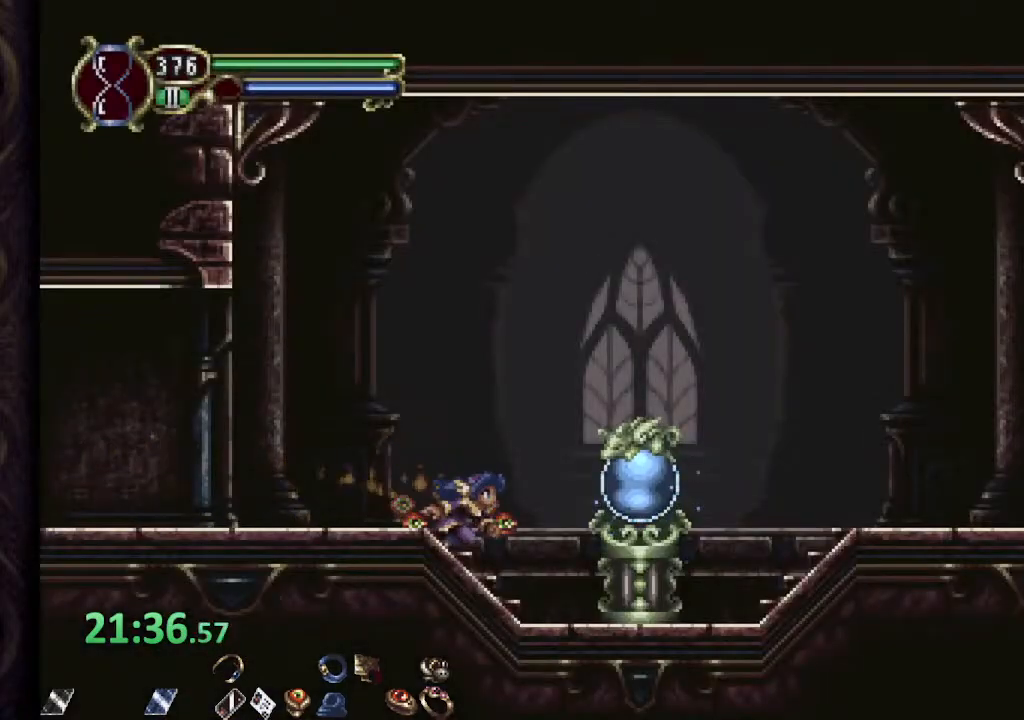
{"dt_ms": 500, "buttons": ["CROSS", "R1"], "left_stick": "center", "right_stick": "center", "events": [[200, "CROSS", "down"]]}
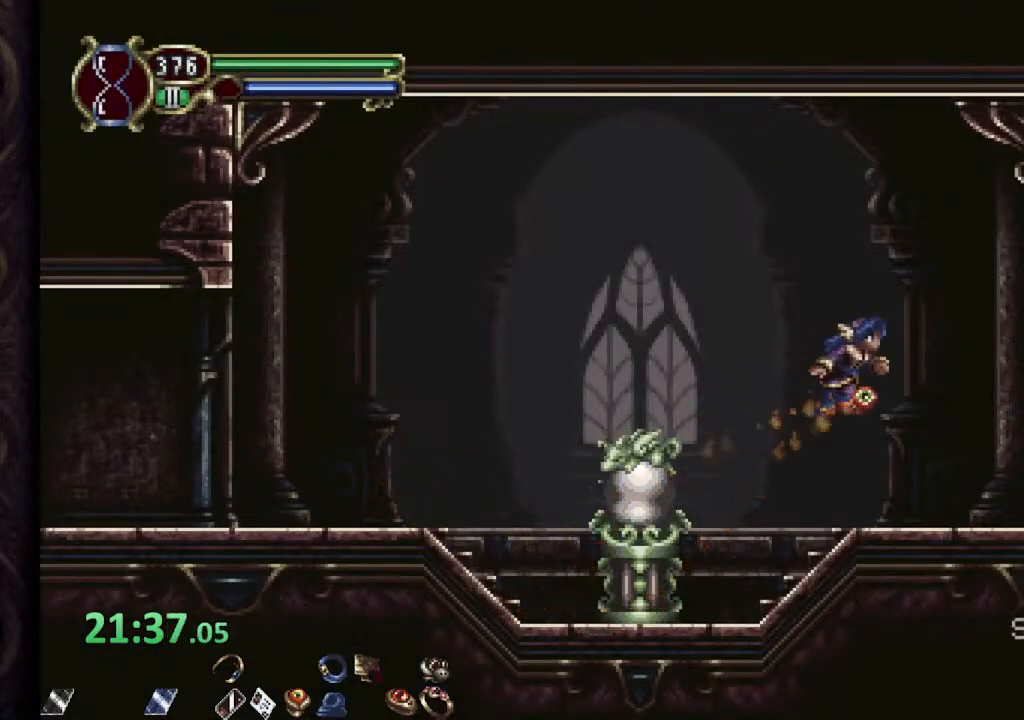
{"dt_ms": 500, "buttons": ["R1"], "left_stick": "center", "right_stick": "center", "events": [[17, "CROSS", "up"]]}
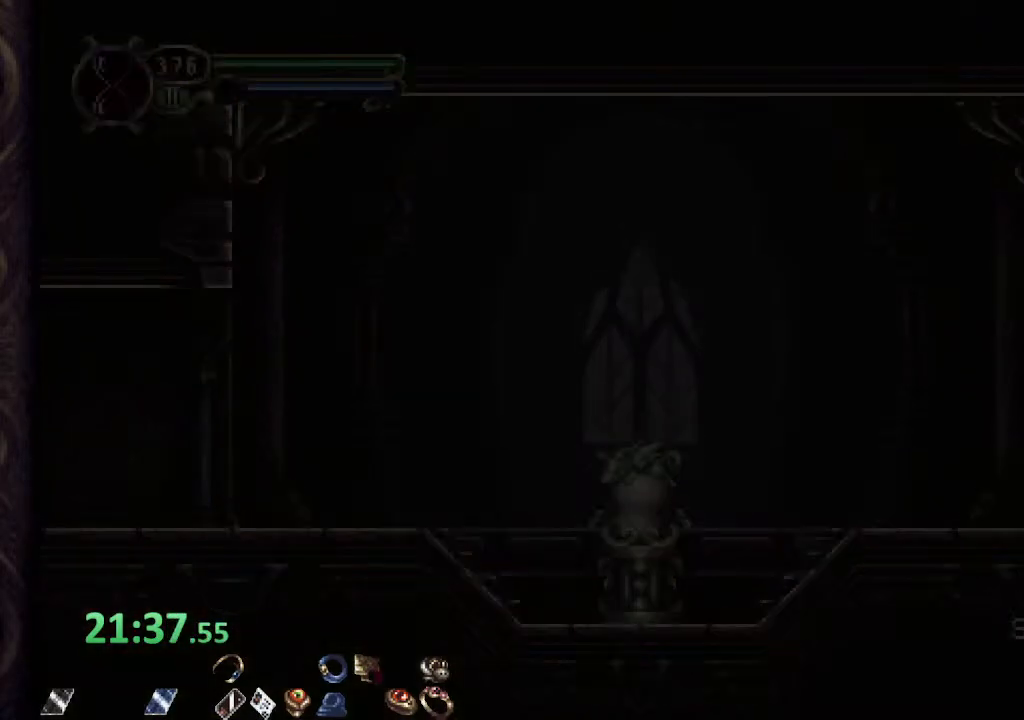
{"dt_ms": 500, "buttons": ["CROSS", "R1"], "left_stick": "center", "right_stick": "center", "events": [[433, "CROSS", "down"]]}
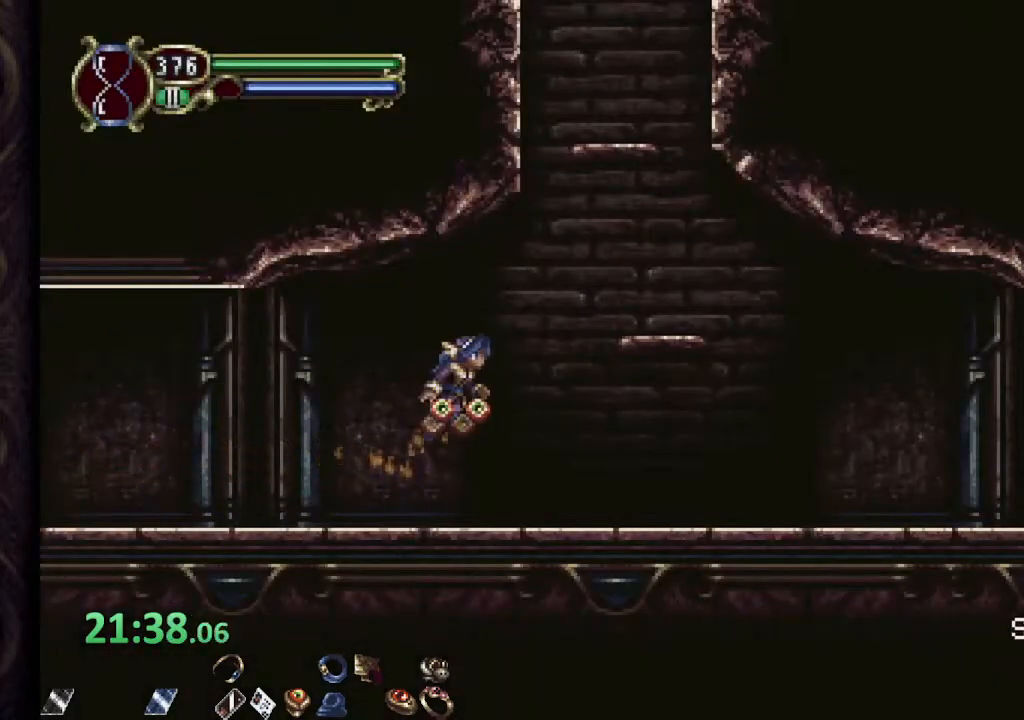
{"dt_ms": 500, "buttons": ["L1"], "left_stick": "up", "right_stick": "center", "events": [[67, "left_stick", "up"], [117, "L1", "down"], [133, "CROSS", "up"], [133, "R1", "up"]]}
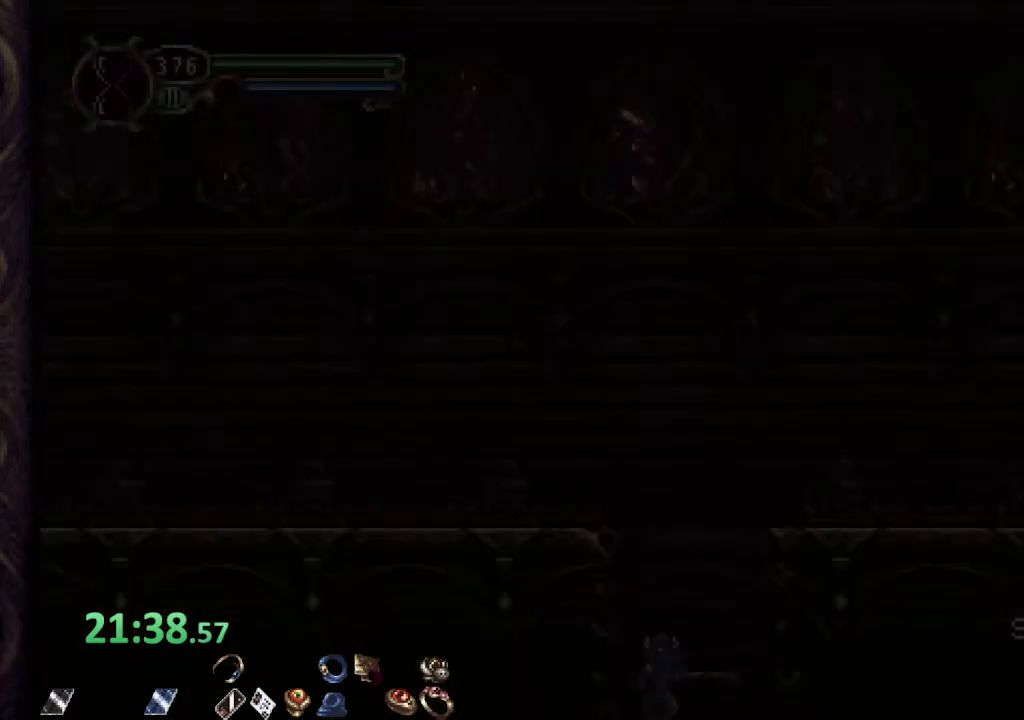
{"dt_ms": 500, "buttons": ["R1"], "left_stick": "up-left", "right_stick": "center", "events": [[150, "left_stick", "up-left"], [167, "L1", "up"], [217, "R1", "down"]]}
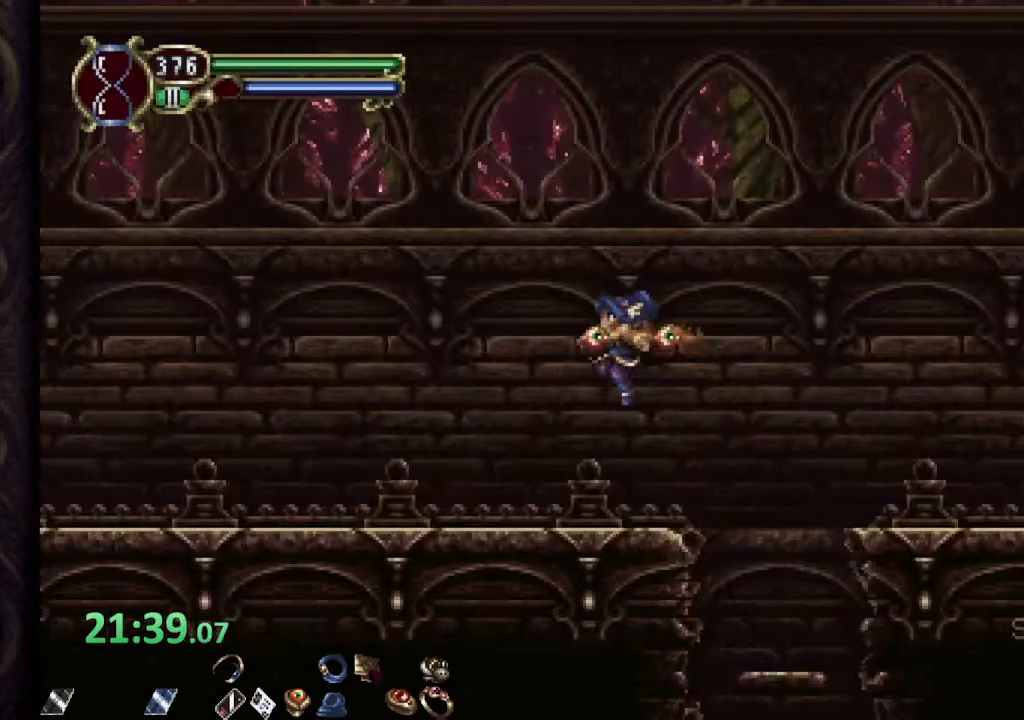
{"dt_ms": 500, "buttons": ["R1"], "left_stick": "center", "right_stick": "center", "events": [[333, "left_stick", "center"]]}
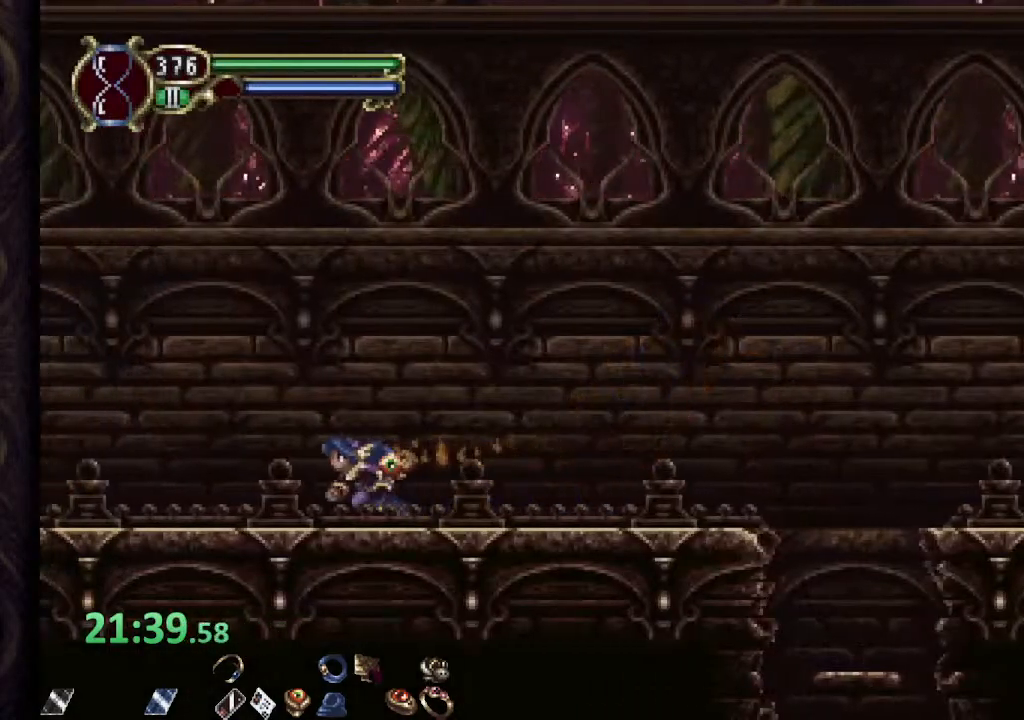
{"dt_ms": 1000, "buttons": ["R1"], "left_stick": "up-left", "right_stick": "center"}
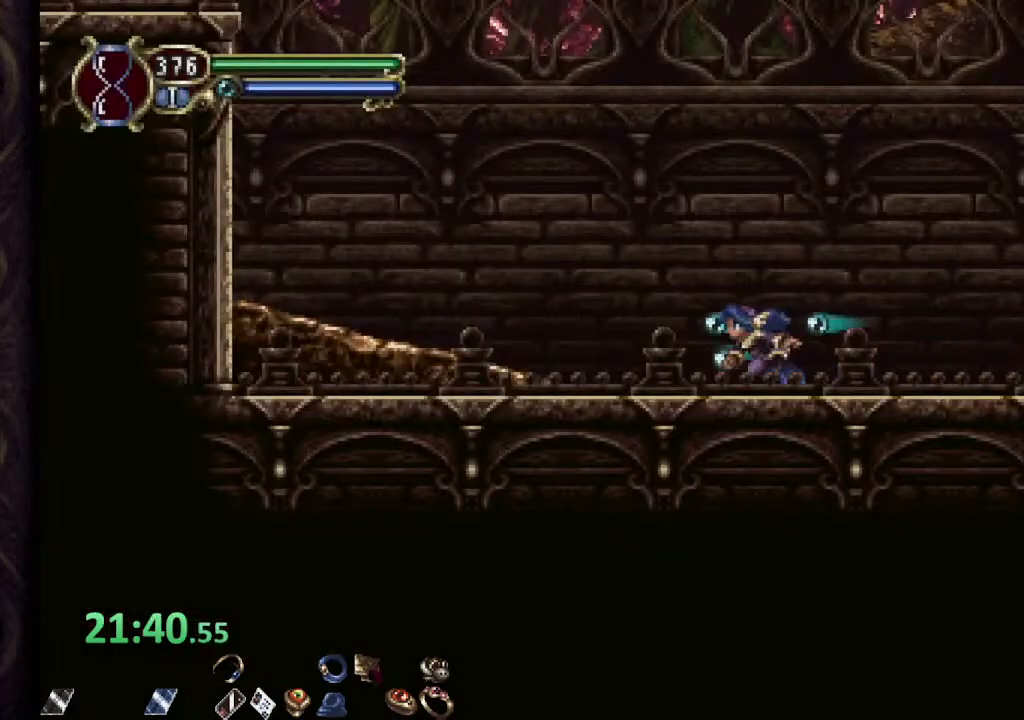
{"dt_ms": 500, "buttons": ["L1", "R1"], "left_stick": "up-left", "right_stick": "center", "events": [[100, "CROSS", "down"], [483, "CROSS", "up"], [500, "L1", "down"]]}
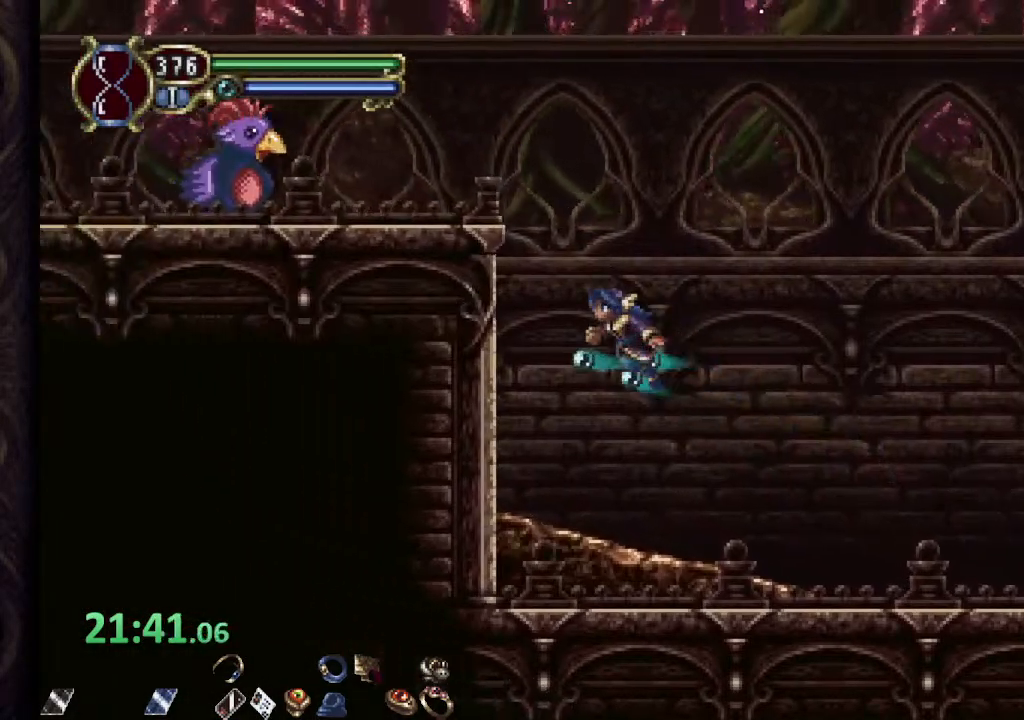
{"dt_ms": 500, "buttons": ["SQUARE"], "left_stick": "up-left", "right_stick": "center", "events": [[17, "R1", "up"], [217, "L1", "up"], [483, "SQUARE", "down"]]}
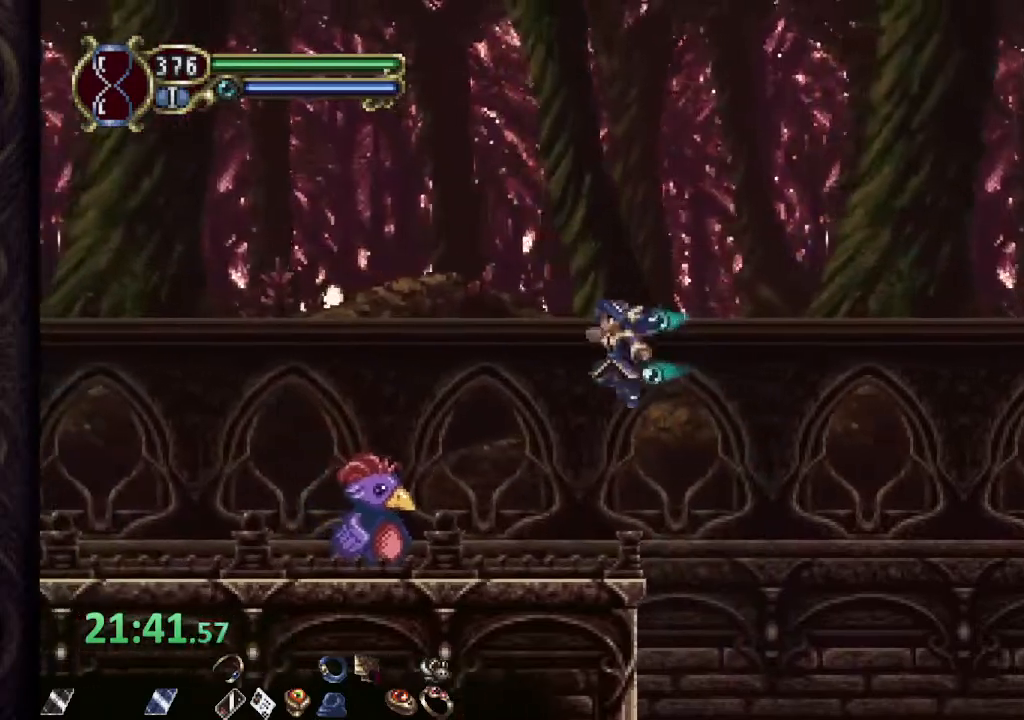
{"dt_ms": 1000, "buttons": ["R1"], "left_stick": "left", "right_stick": "center"}
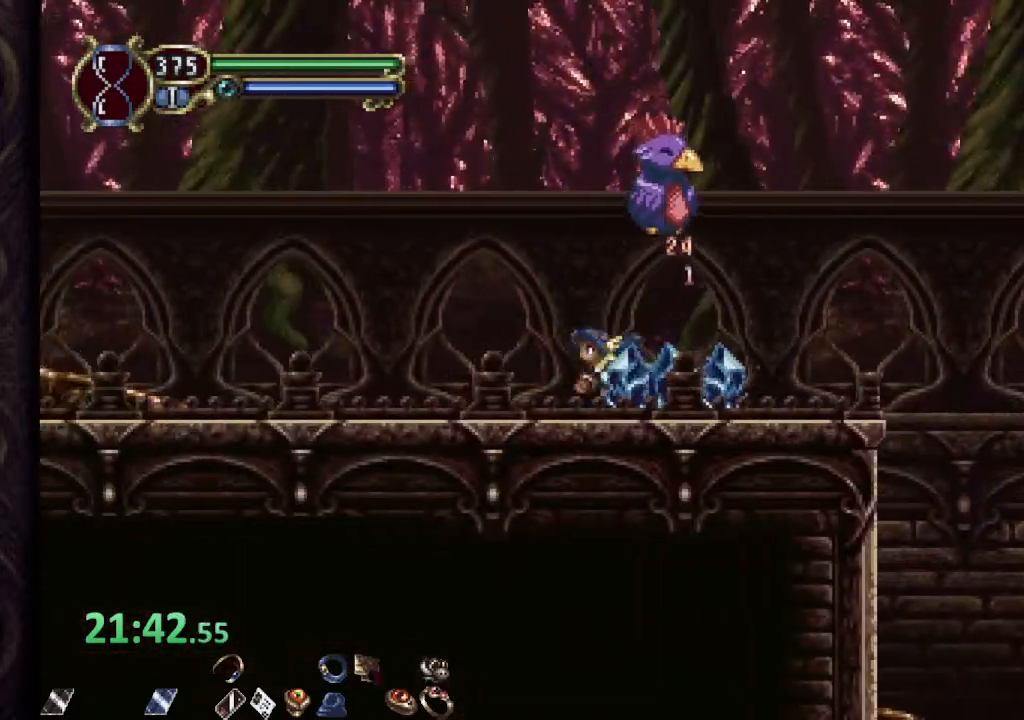
{"dt_ms": 500, "buttons": ["R1"], "left_stick": "left", "right_stick": "center", "events": []}
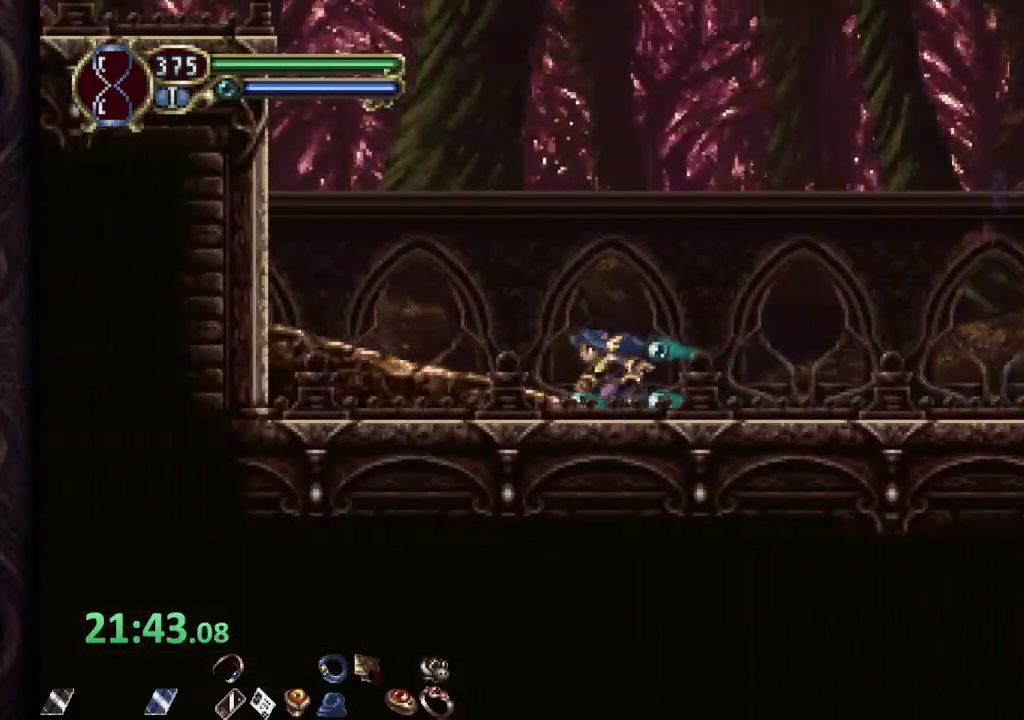
{"dt_ms": 500, "buttons": ["L1"], "left_stick": "up-left", "right_stick": "center", "events": [[167, "CROSS", "down"], [350, "left_stick", "up-left"], [383, "CROSS", "up"], [400, "L1", "down"], [400, "R1", "up"]]}
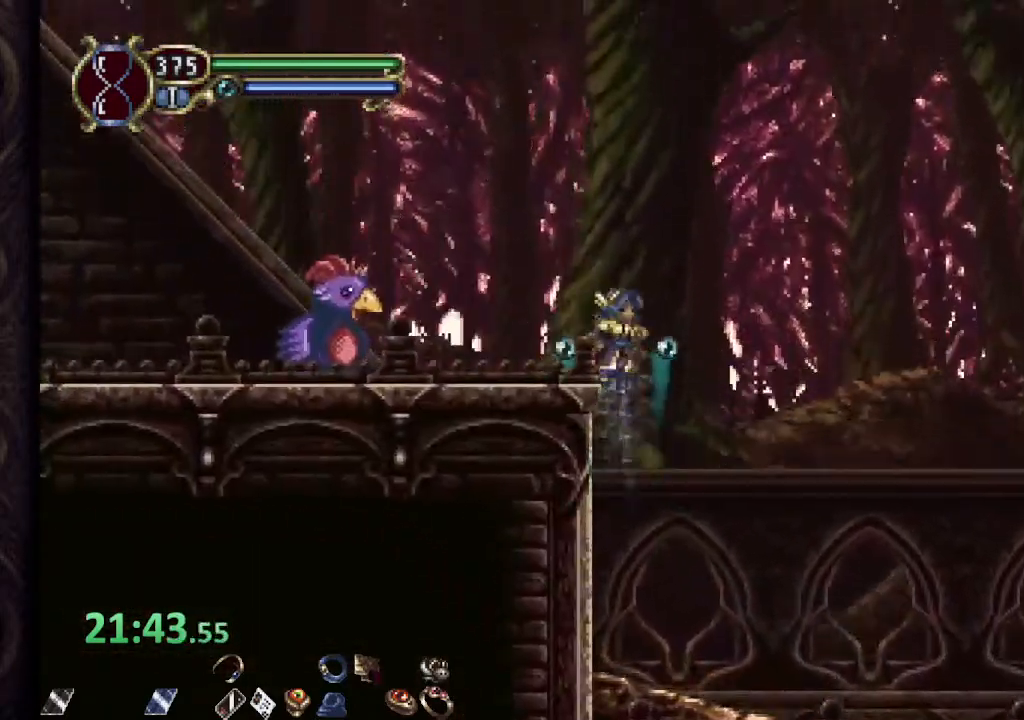
{"dt_ms": 500, "buttons": ["SQUARE"], "left_stick": "center", "right_stick": "center", "events": [[50, "L1", "up"], [233, "SQUARE", "down"], [317, "SQUARE", "up"], [383, "SQUARE", "down"], [433, "SQUARE", "up"], [500, "SQUARE", "down"], [500, "left_stick", "center"]]}
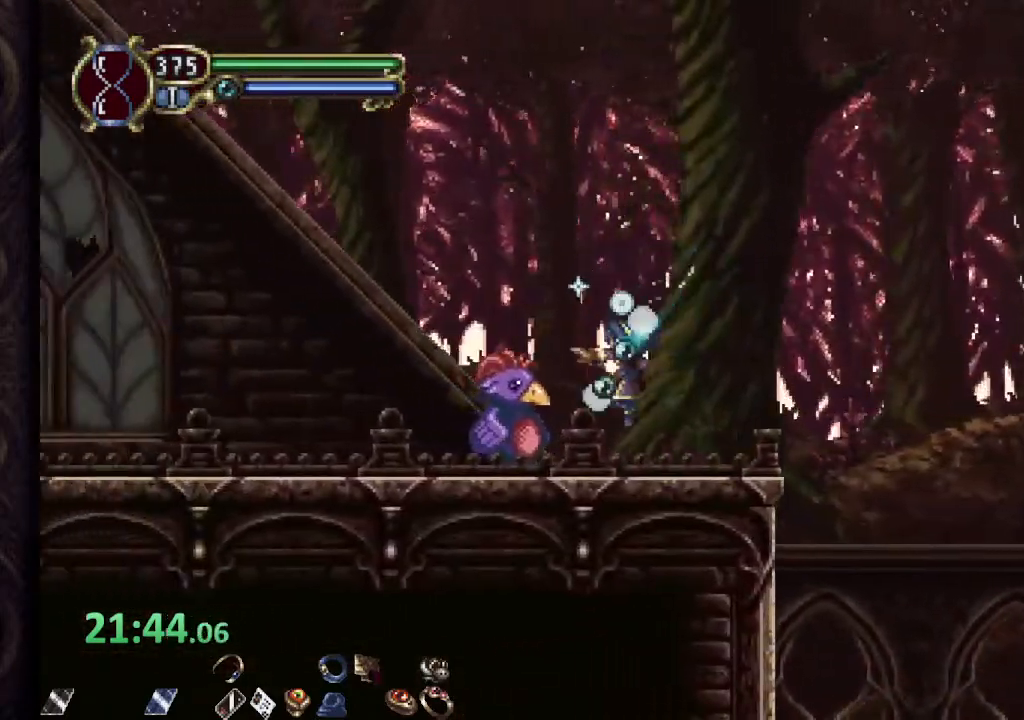
{"dt_ms": 500, "buttons": ["R1"], "left_stick": "left", "right_stick": "center", "events": [[67, "SQUARE", "up"], [367, "R1", "down"], [433, "left_stick", "left"]]}
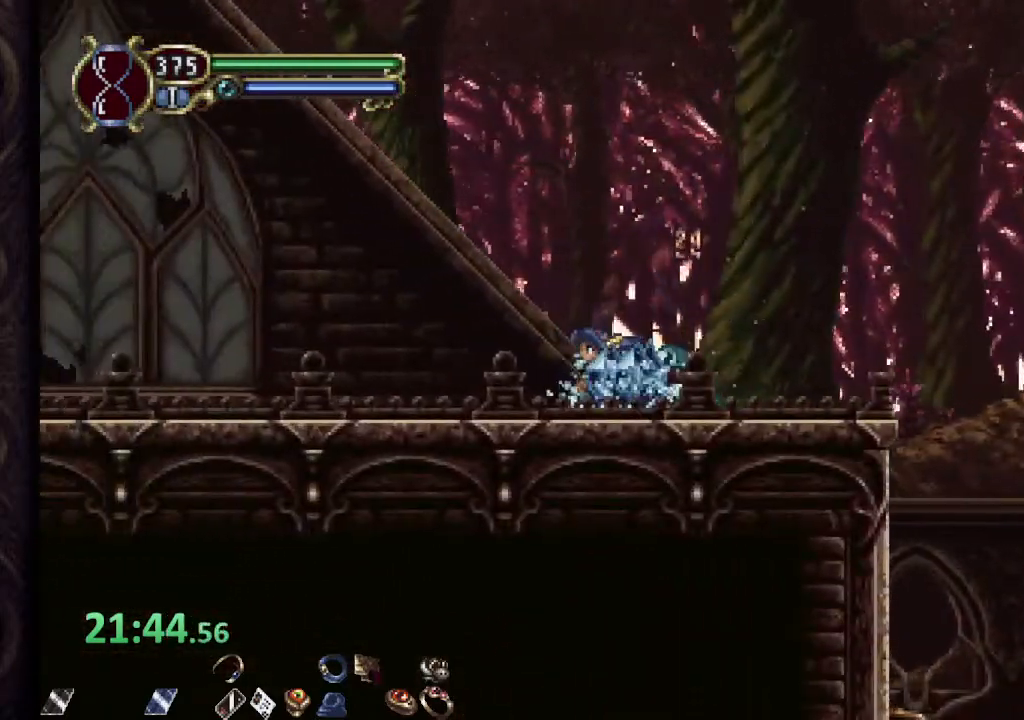
{"dt_ms": 500, "buttons": ["R1"], "left_stick": "up-left", "right_stick": "center", "events": [[117, "left_stick", "up-left"]]}
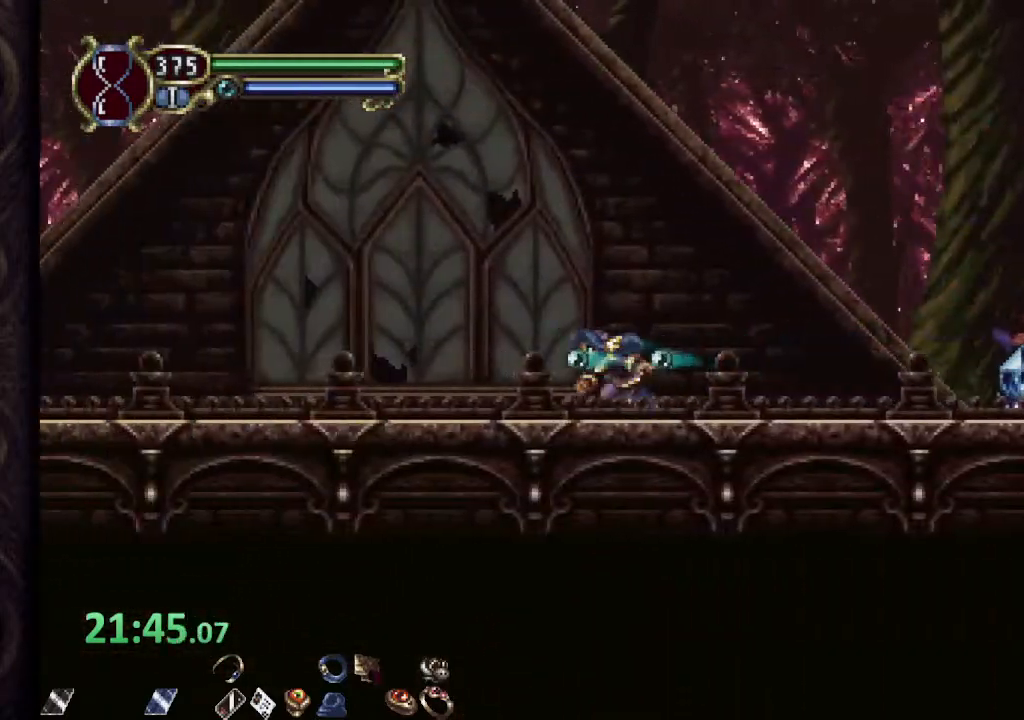
{"dt_ms": 500, "buttons": ["R1"], "left_stick": "up-left", "right_stick": "center", "events": []}
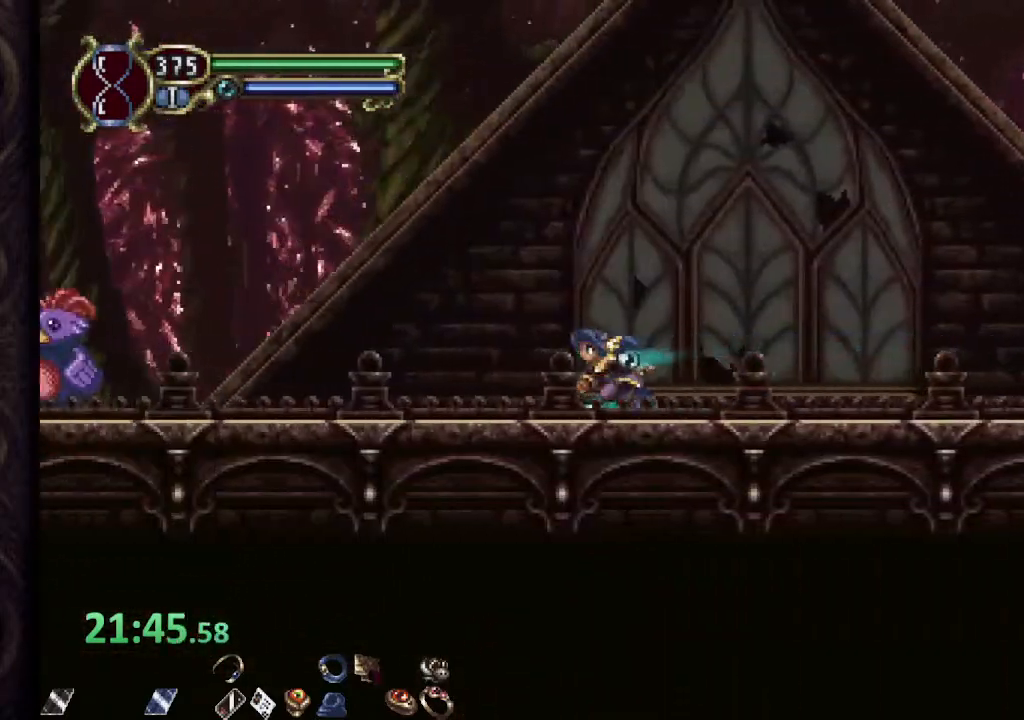
{"dt_ms": 500, "buttons": ["SQUARE"], "left_stick": "up-left", "right_stick": "center", "events": [[467, "R1", "up"], [467, "SQUARE", "down"]]}